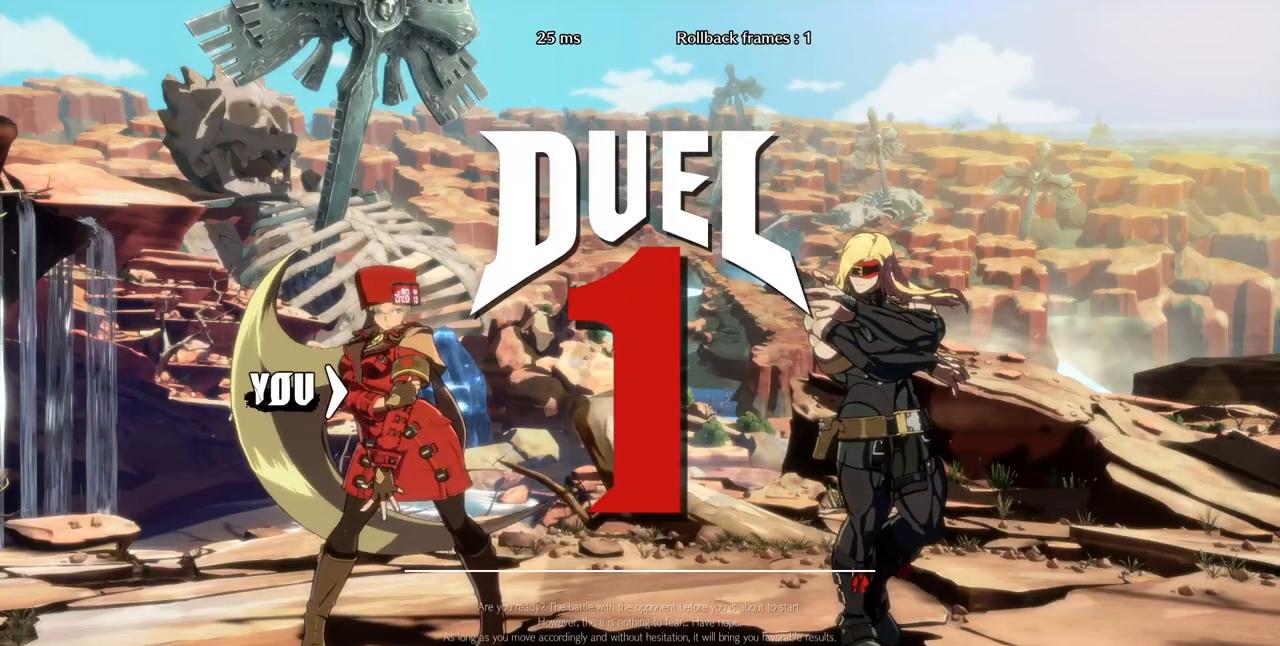
Gameplay with a controller (arcade stick); each line is a JSON object with the inputs held at the frame after it. "events" lists button and stick changes between this image and that frame as [ms after this image, input, new state], when the widget could be followed in between. Not read: L3 R3 other_buttons.
{"buttons": ["DPAD_DOWN", "DPAD_LEFT"], "events": [[480, "DPAD_DOWN", "down"], [480, "DPAD_LEFT", "down"]]}
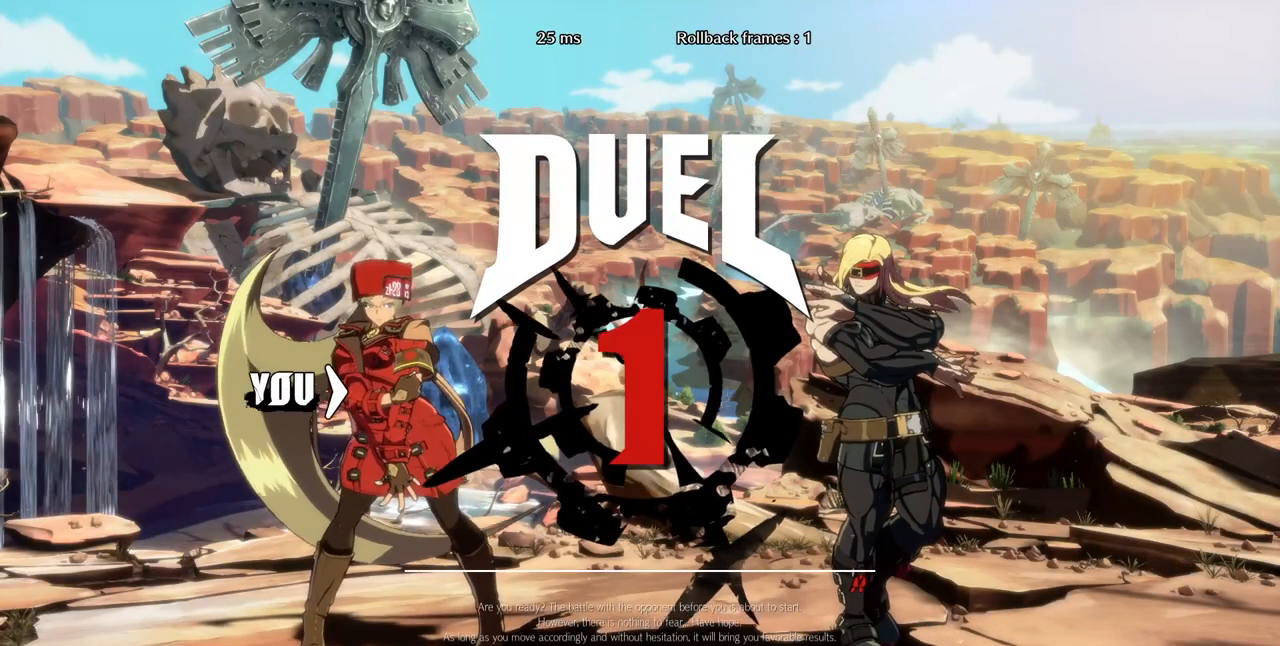
{"buttons": ["DPAD_DOWN"], "events": [[120, "DPAD_LEFT", "up"], [200, "DPAD_DOWN", "up"], [200, "DPAD_RIGHT", "down"], [360, "DPAD_RIGHT", "up"], [400, "DPAD_DOWN", "down"], [400, "DPAD_LEFT", "down"], [520, "DPAD_LEFT", "up"]]}
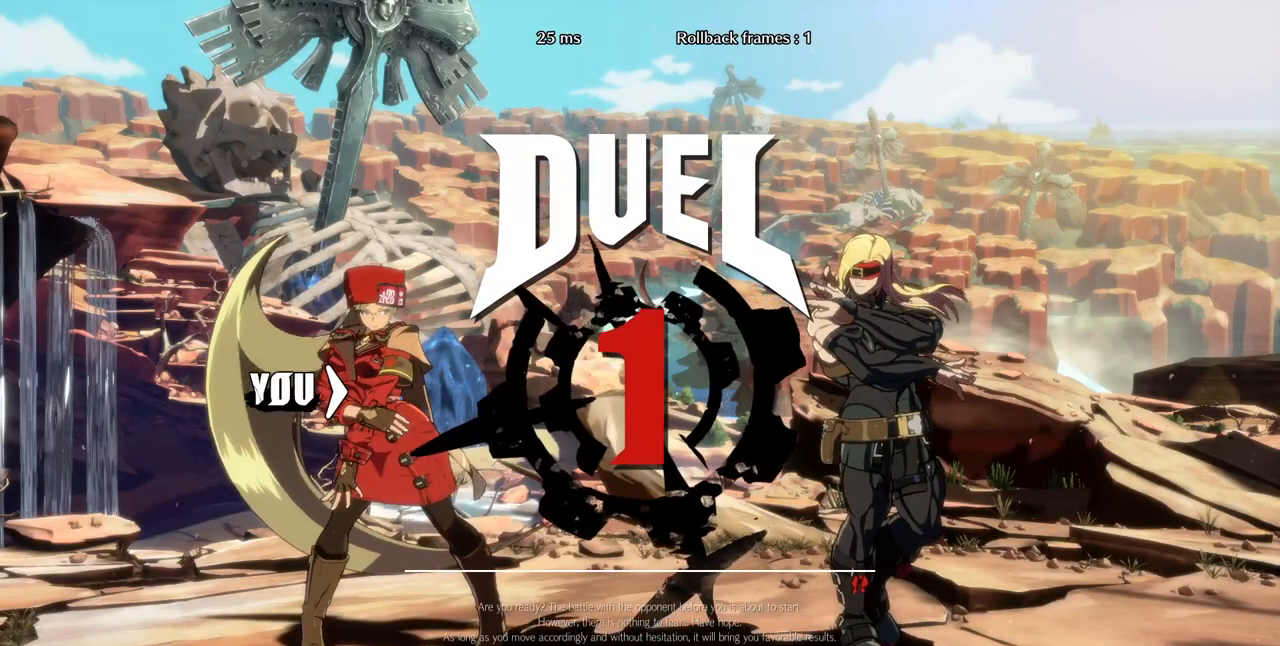
{"buttons": ["DPAD_RIGHT"], "events": [[80, "DPAD_DOWN", "up"], [80, "DPAD_RIGHT", "down"], [240, "DPAD_DOWN", "down"], [240, "DPAD_RIGHT", "up"], [280, "DPAD_LEFT", "down"], [400, "DPAD_LEFT", "up"], [480, "DPAD_DOWN", "up"], [480, "DPAD_RIGHT", "down"]]}
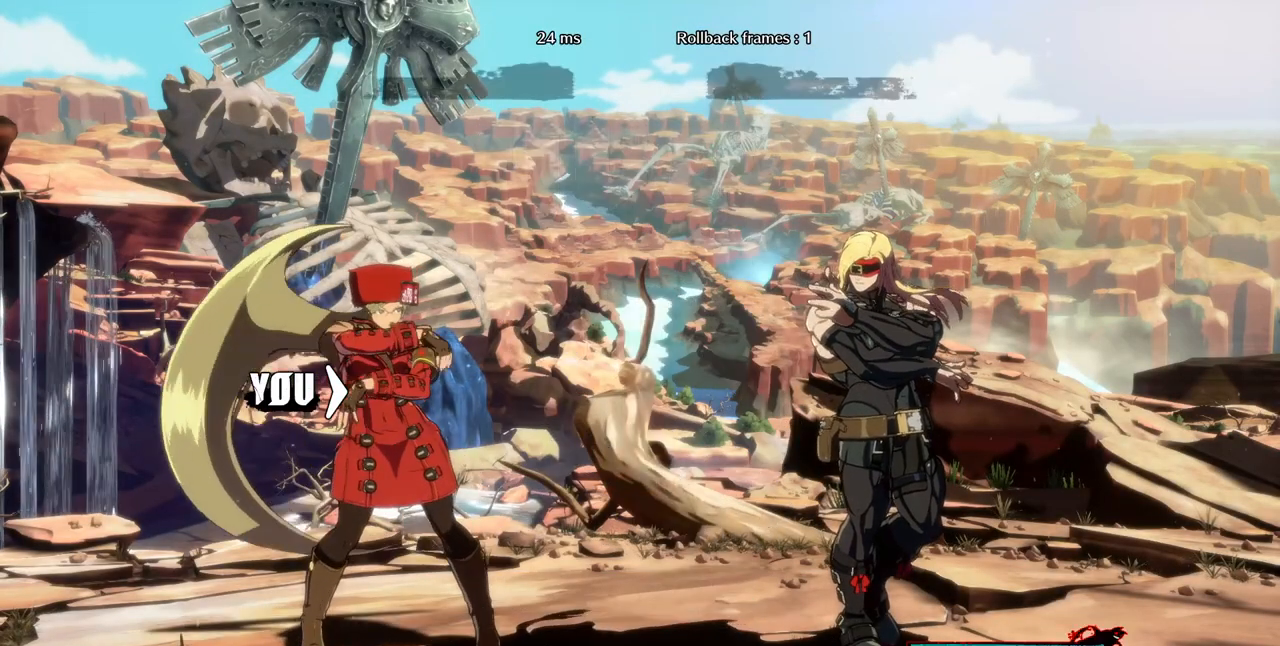
{"buttons": [], "events": [[160, "DPAD_LEFT", "down"], [160, "DPAD_RIGHT", "up"], [360, "DPAD_LEFT", "up"]]}
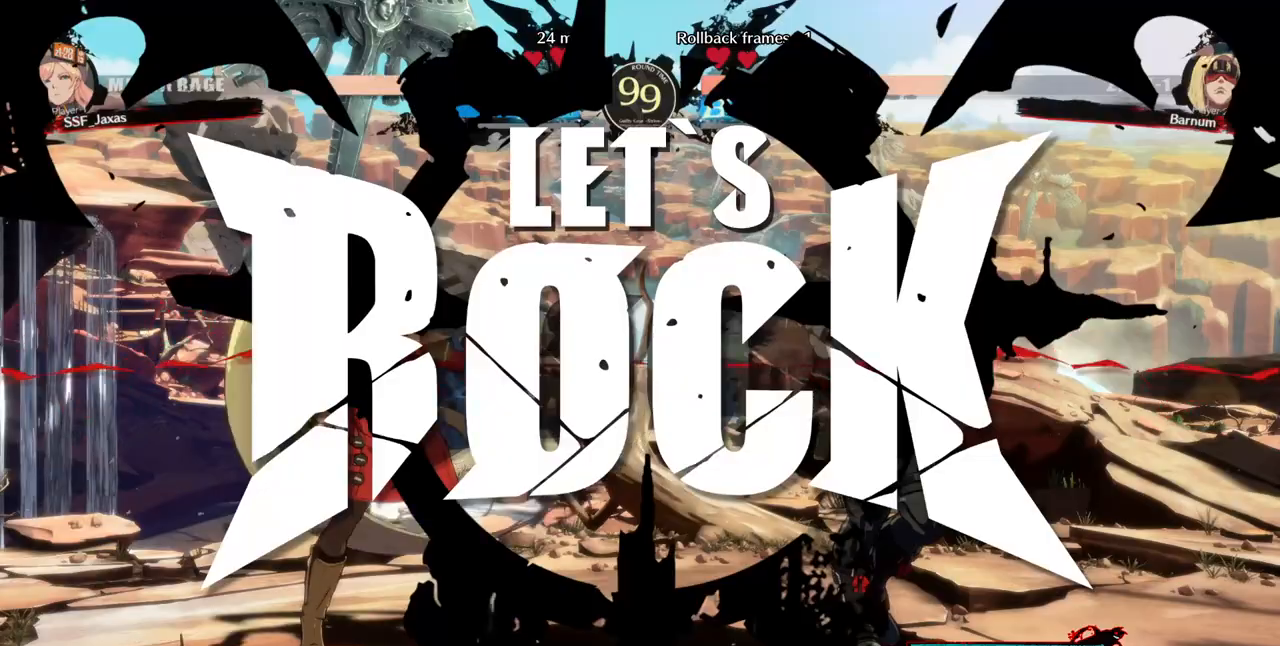
{"buttons": [], "events": []}